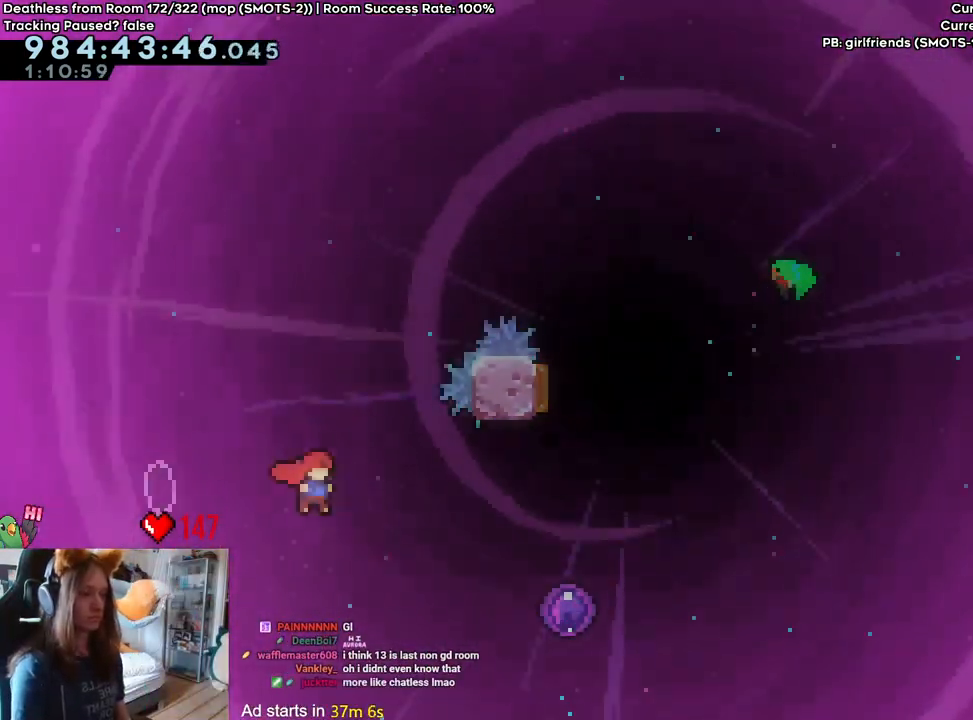
Gameplay with a controller (Nintendo layout); each line is a JSON object with the inputs held at the frame after it (dt_ms = milliseconds from this image to that frame). "events" lists button and stick changes between this image and that frame as [ms after this image, input, new state], when the widget could be followed in between. Not read: DPAD_DOWN DPAD_LEFT DPAD_RIGHT HOME L3 R1 R2 R3 SELECT START.
{"dt_ms": 500, "buttons": ["B"], "left_stick": "right", "right_stick": "center", "events": []}
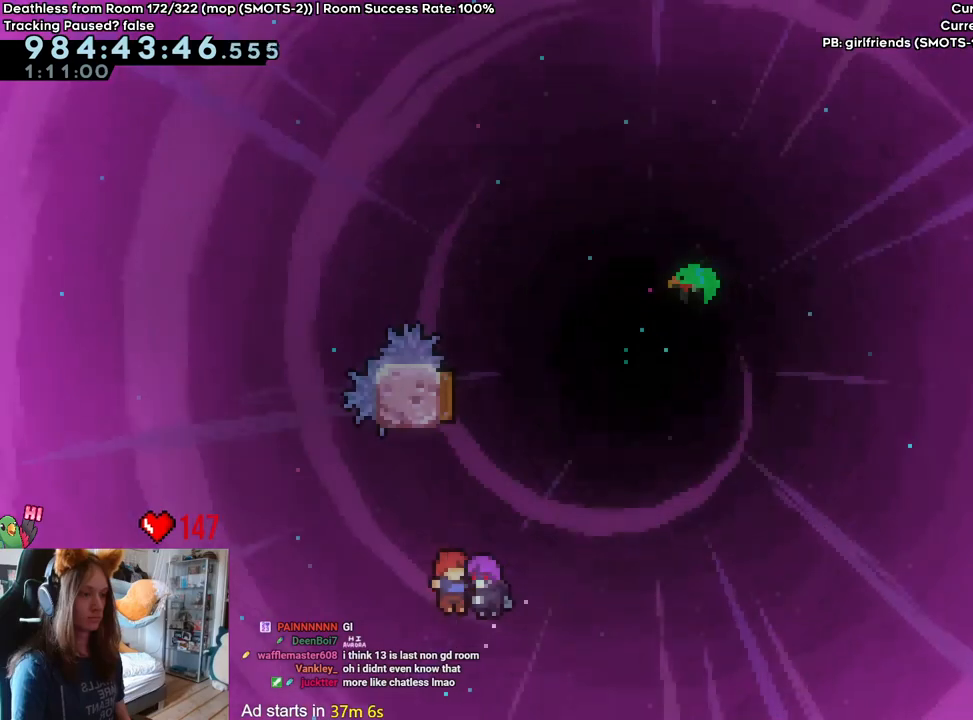
{"dt_ms": 500, "buttons": ["B"], "left_stick": "right", "right_stick": "center", "events": []}
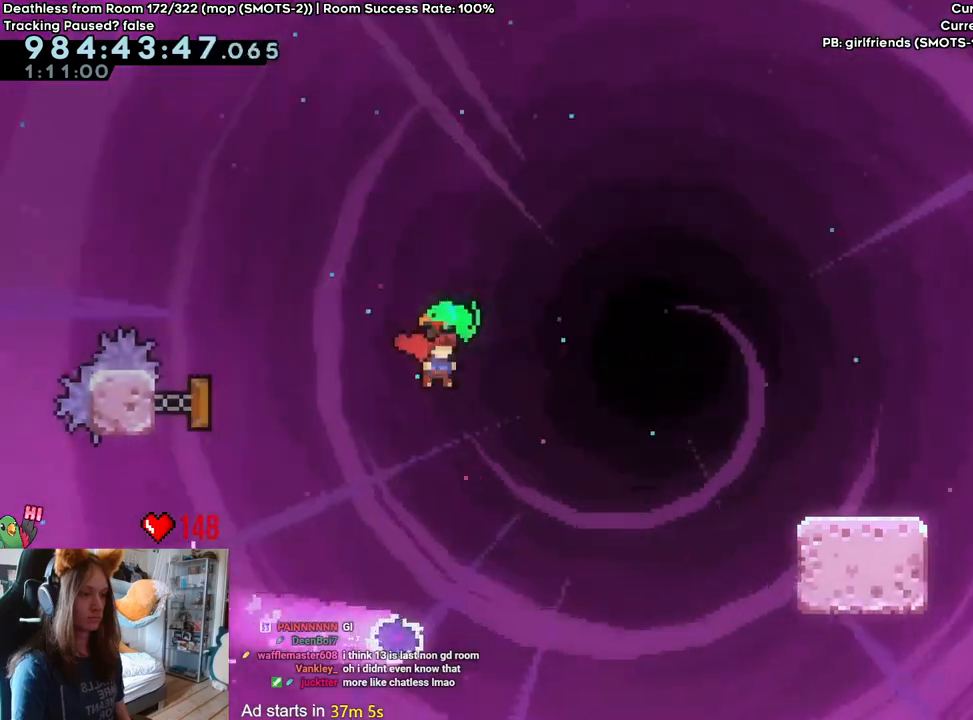
{"dt_ms": 500, "buttons": ["Y"], "left_stick": "down", "right_stick": "center", "events": [[33, "left_stick", "down"], [50, "B", "up"], [417, "Y", "down"]]}
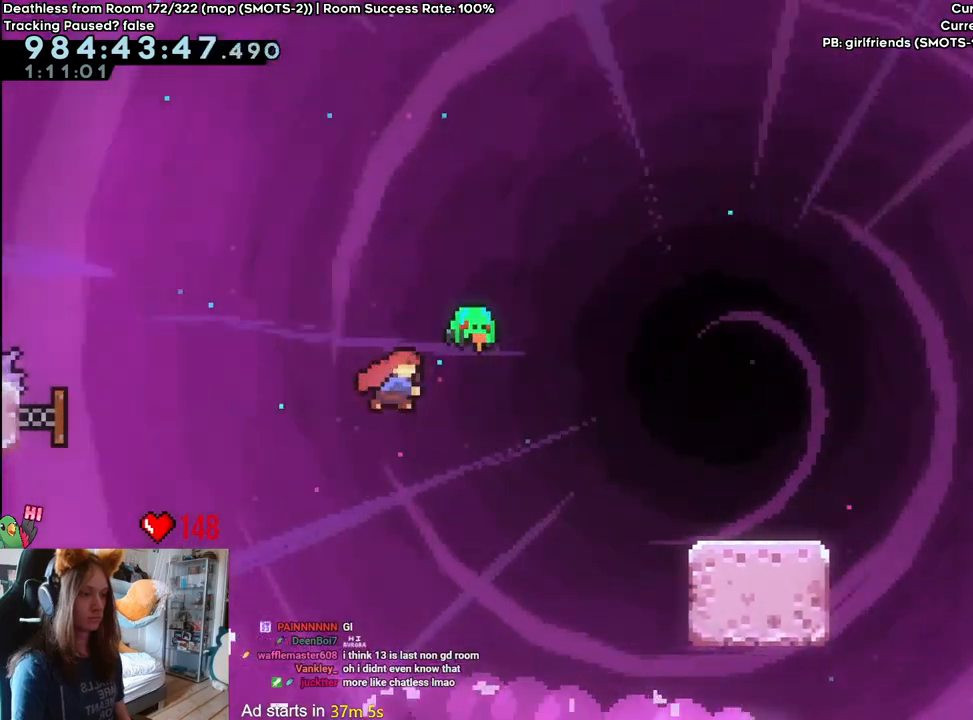
{"dt_ms": 500, "buttons": ["B"], "left_stick": "up-right", "right_stick": "center"}
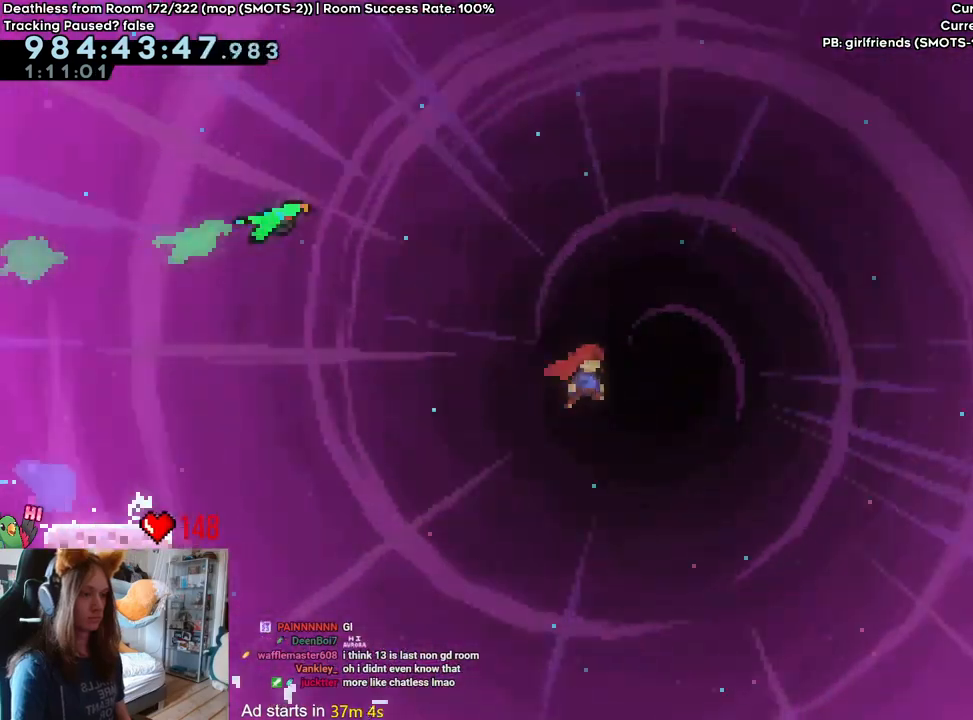
{"dt_ms": 500, "buttons": ["B"], "left_stick": "up-right", "right_stick": "center", "events": []}
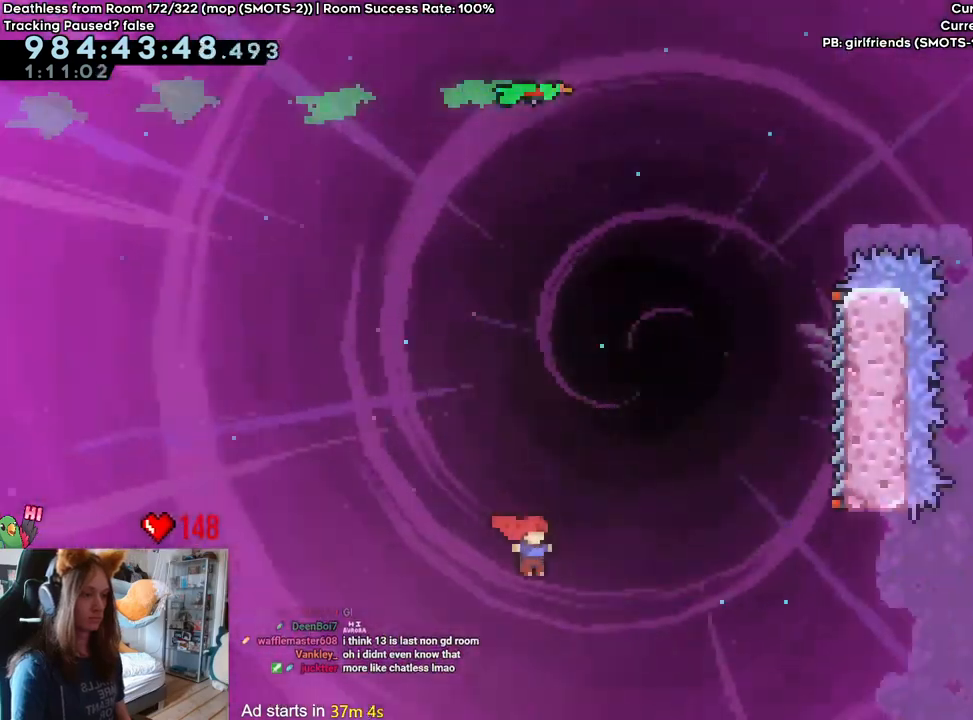
{"dt_ms": 1000, "buttons": ["B"], "left_stick": "center", "right_stick": "center"}
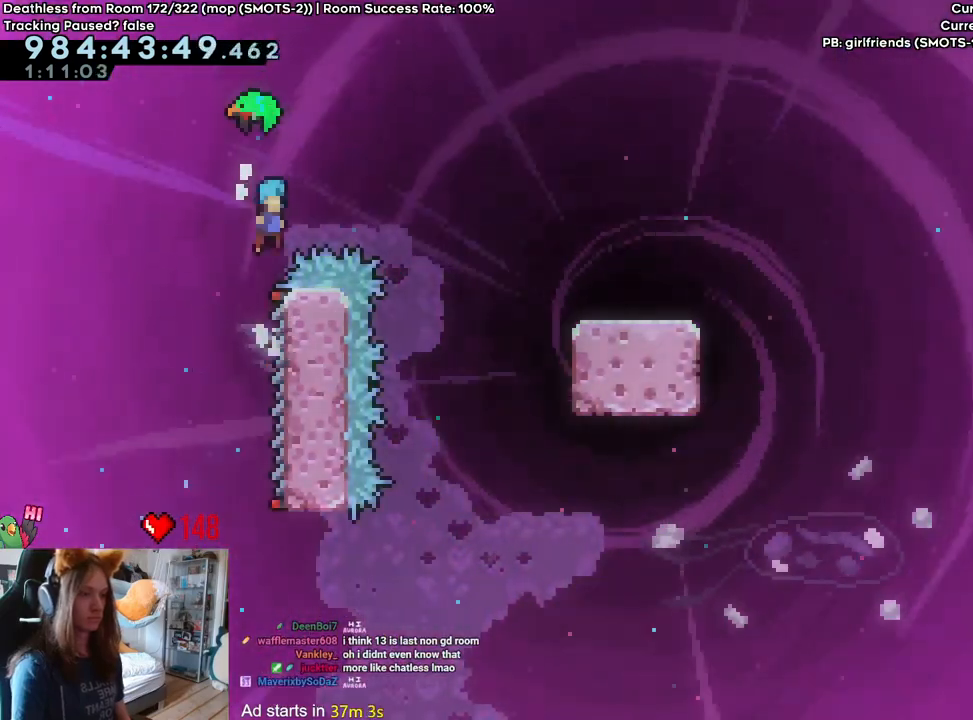
{"dt_ms": 500, "buttons": ["Y"], "left_stick": "down", "right_stick": "center", "events": [[50, "left_stick", "down"], [217, "B", "up"], [500, "Y", "down"]]}